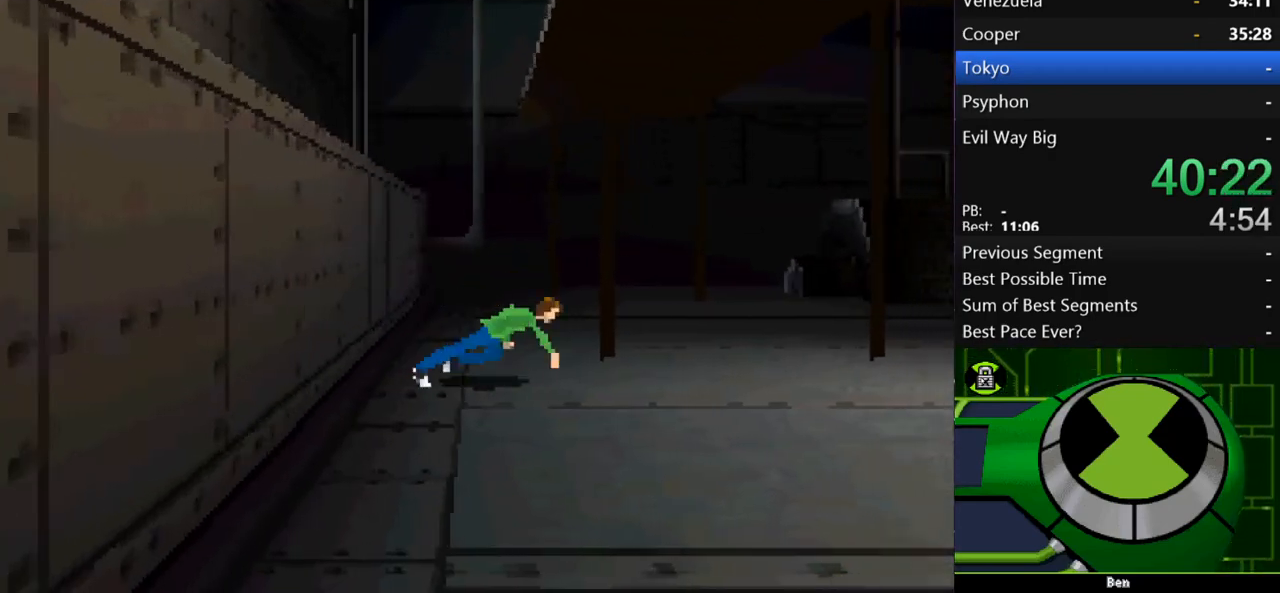
Gameplay with a controller (Xbox layout); each line is a JSON object with the inputs held at the frame after it. "events" lists button and stick changes between this image and that frame as [ms after this image, input, new state], when the widget could be followed in between. Not read: L3 R3.
{"buttons": [], "left_stick": "right", "right_stick": "center", "events": [[333, "A", "down"], [400, "A", "up"]]}
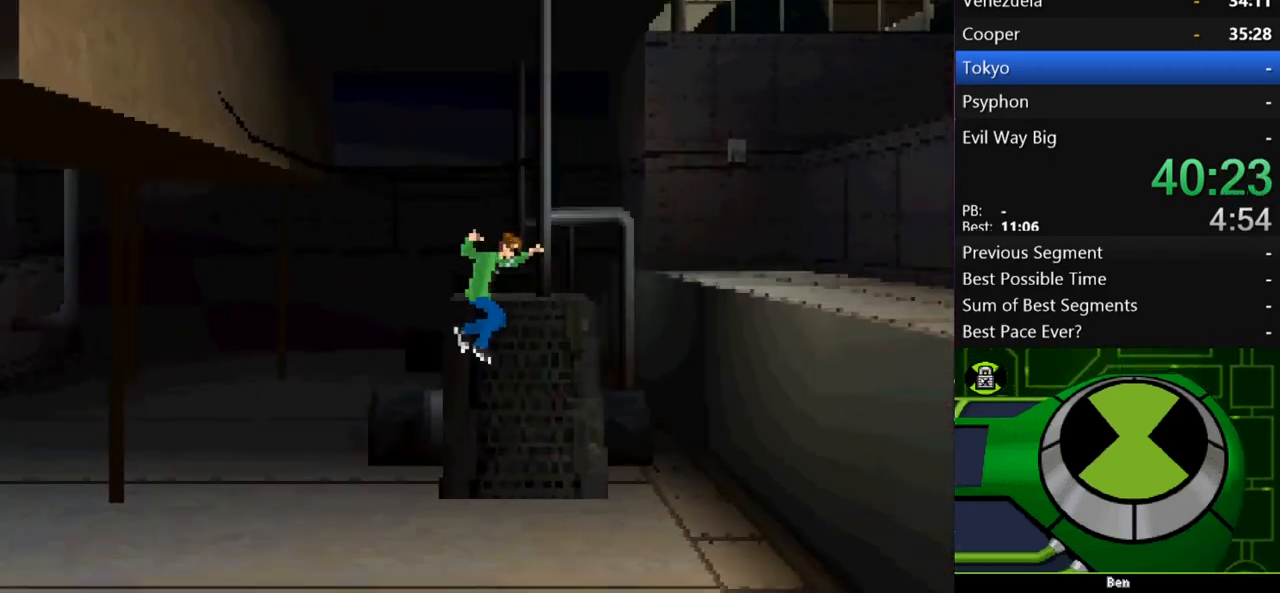
{"buttons": ["A"], "left_stick": "right", "right_stick": "center", "events": [[333, "A", "down"]]}
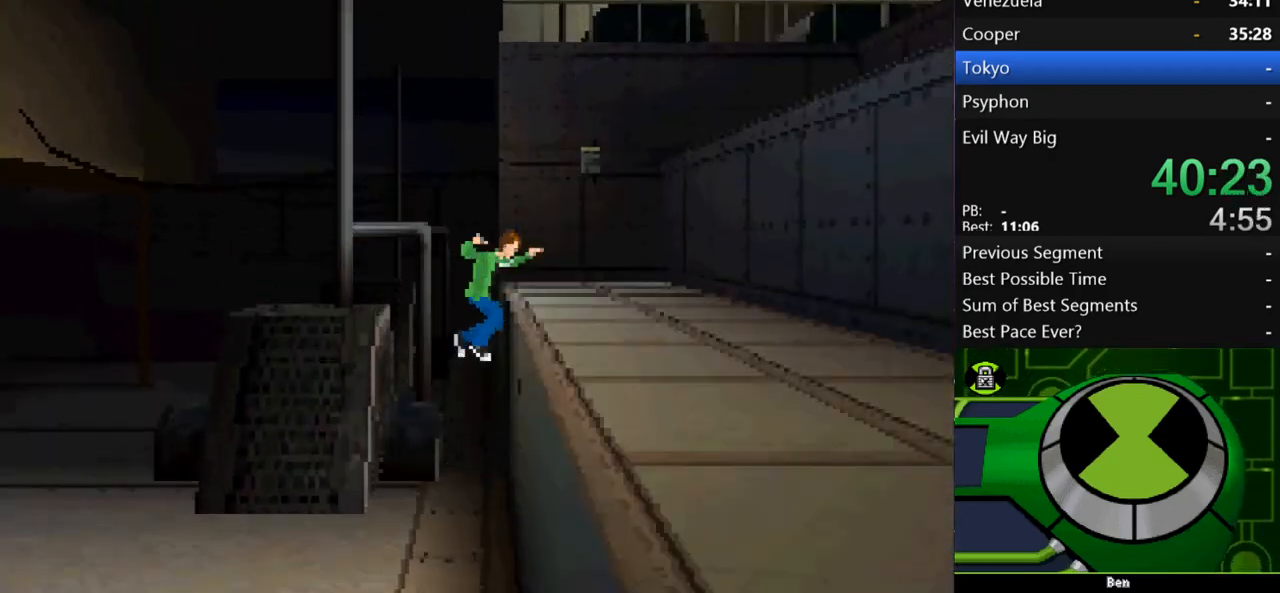
{"buttons": ["A"], "left_stick": "right", "right_stick": "center", "events": [[333, "A", "up"], [500, "A", "down"]]}
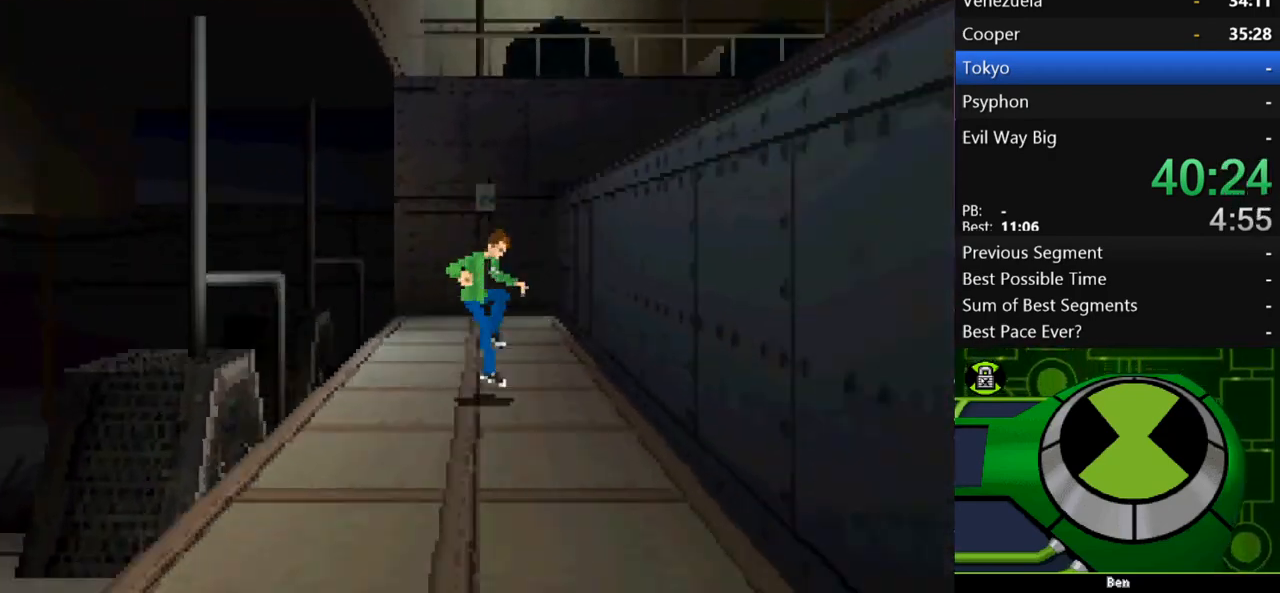
{"buttons": [], "left_stick": "right", "right_stick": "center", "events": [[400, "A", "up"]]}
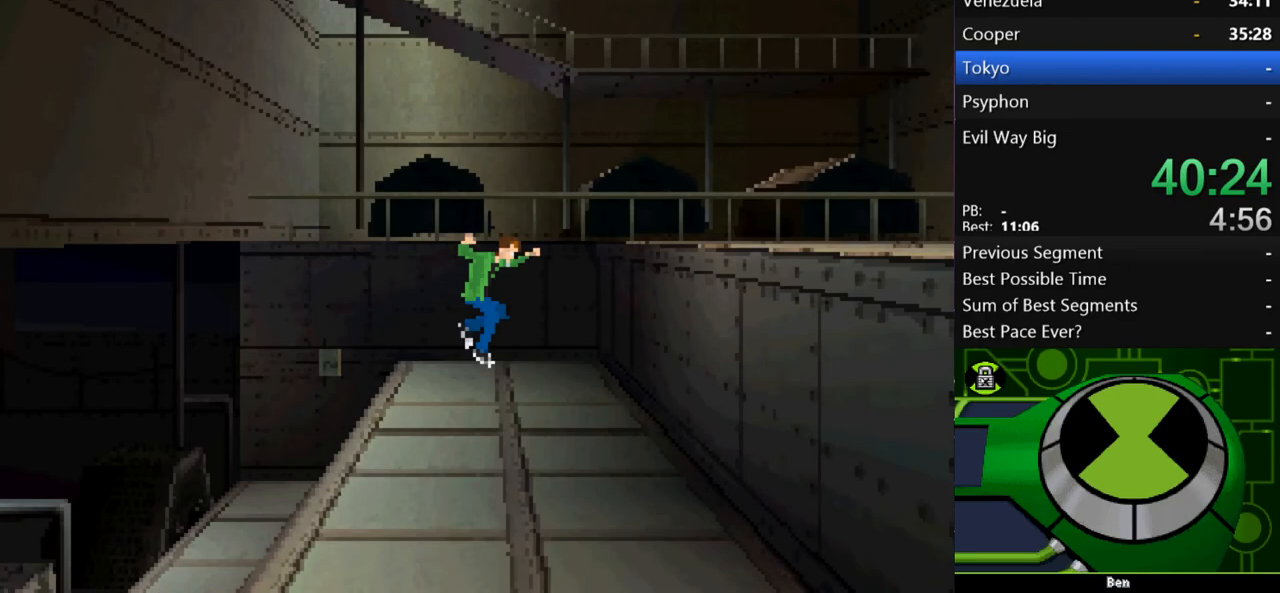
{"buttons": ["A"], "left_stick": "right", "right_stick": "center", "events": [[167, "A", "down"]]}
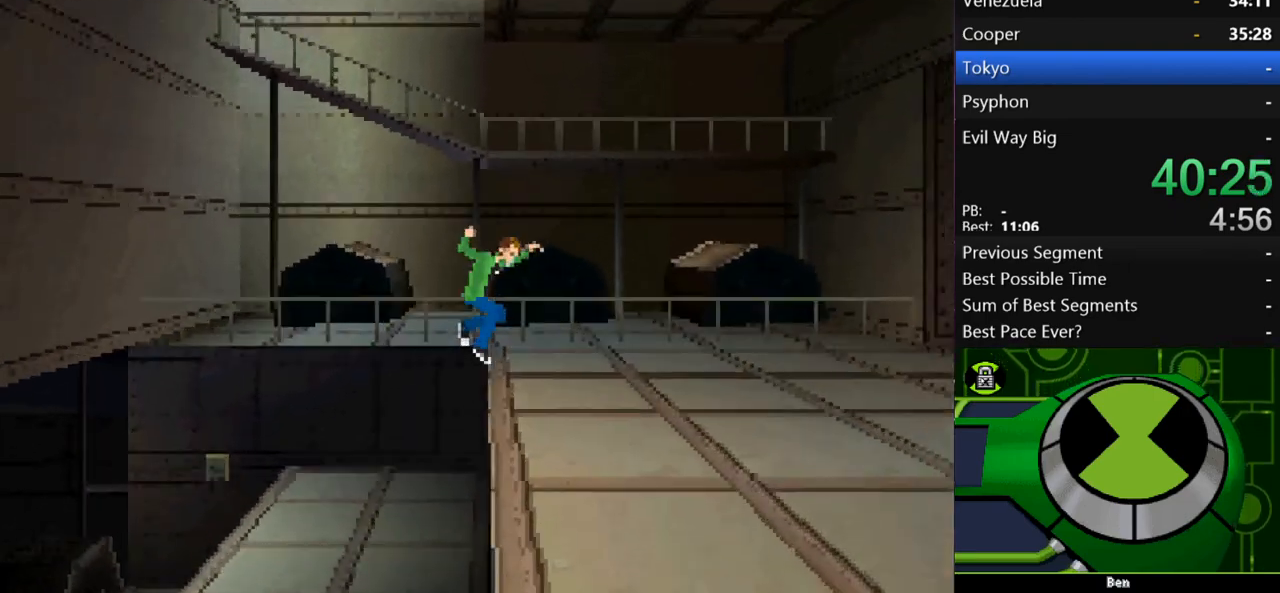
{"buttons": ["B"], "left_stick": "right", "right_stick": "center", "events": [[67, "A", "up"], [400, "B", "down"]]}
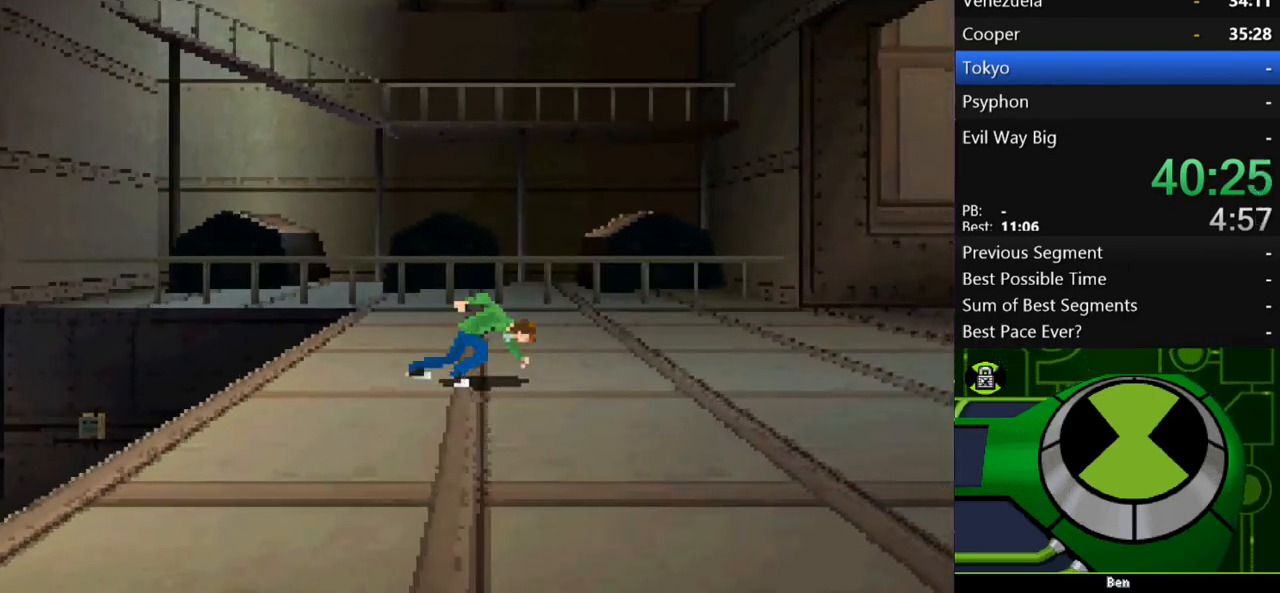
{"buttons": [], "left_stick": "right", "right_stick": "center", "events": [[33, "B", "up"], [333, "A", "down"], [433, "A", "up"]]}
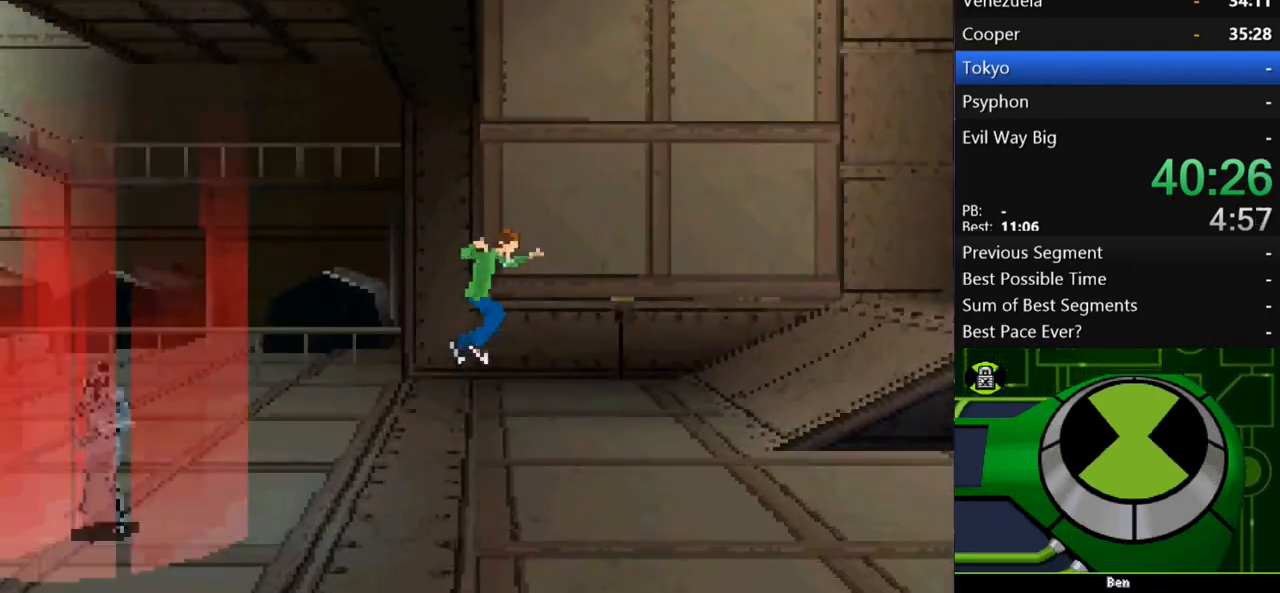
{"buttons": [], "left_stick": "right", "right_stick": "center", "events": []}
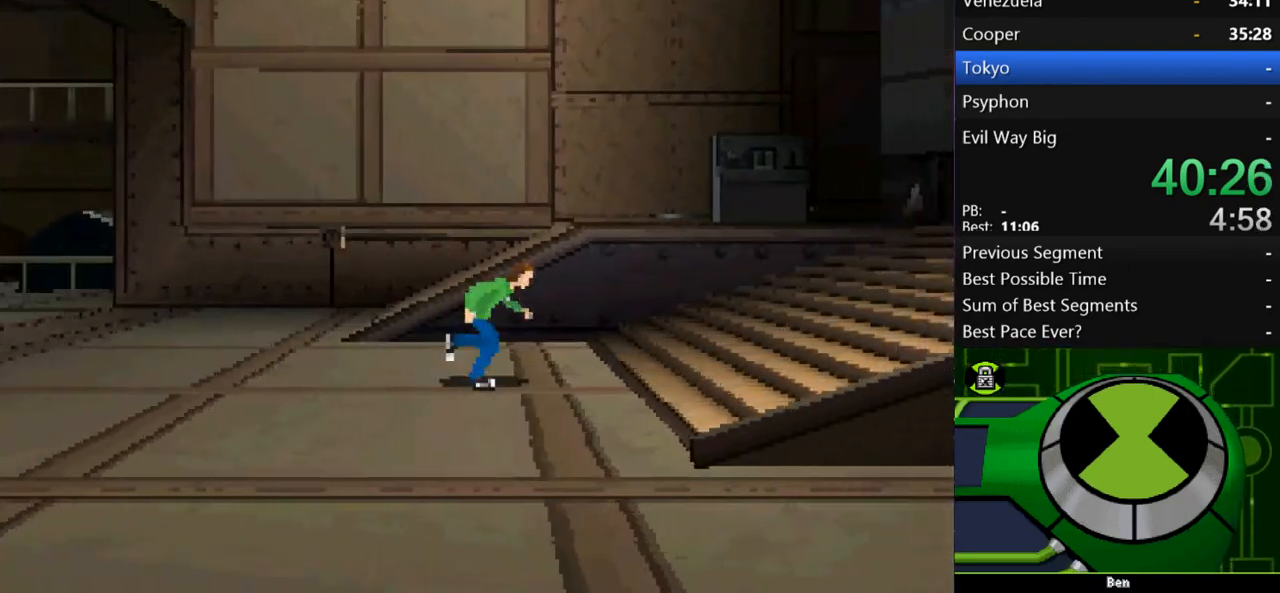
{"buttons": [], "left_stick": "right", "right_stick": "center", "events": []}
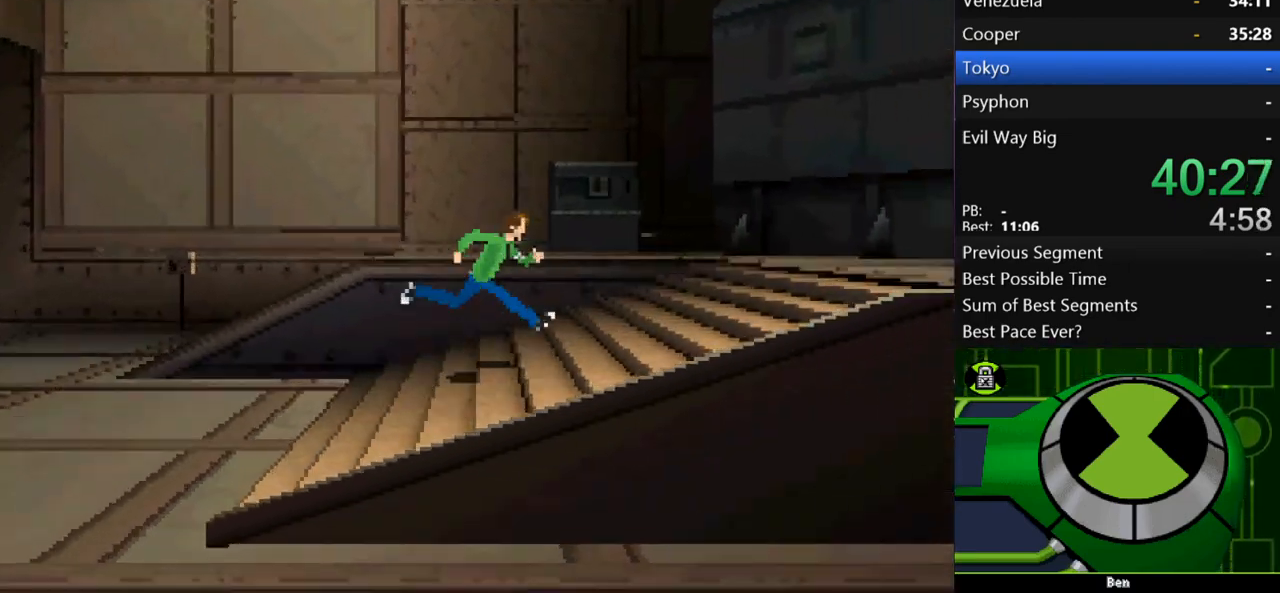
{"buttons": [], "left_stick": "right", "right_stick": "center", "events": []}
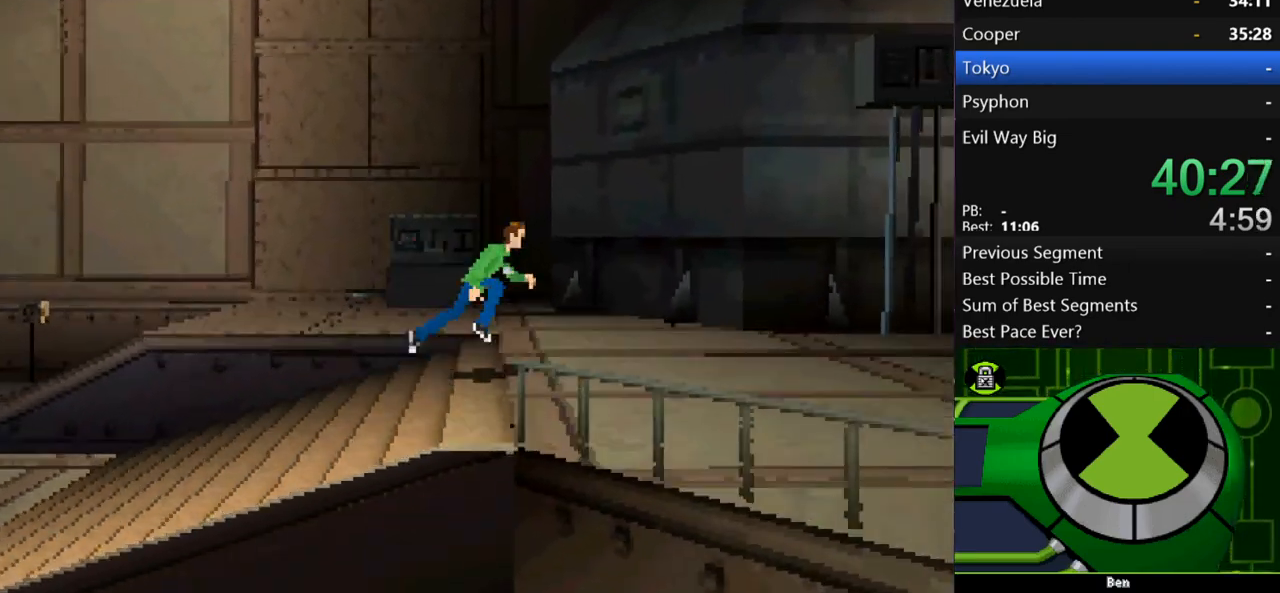
{"buttons": [], "left_stick": "right", "right_stick": "center", "events": []}
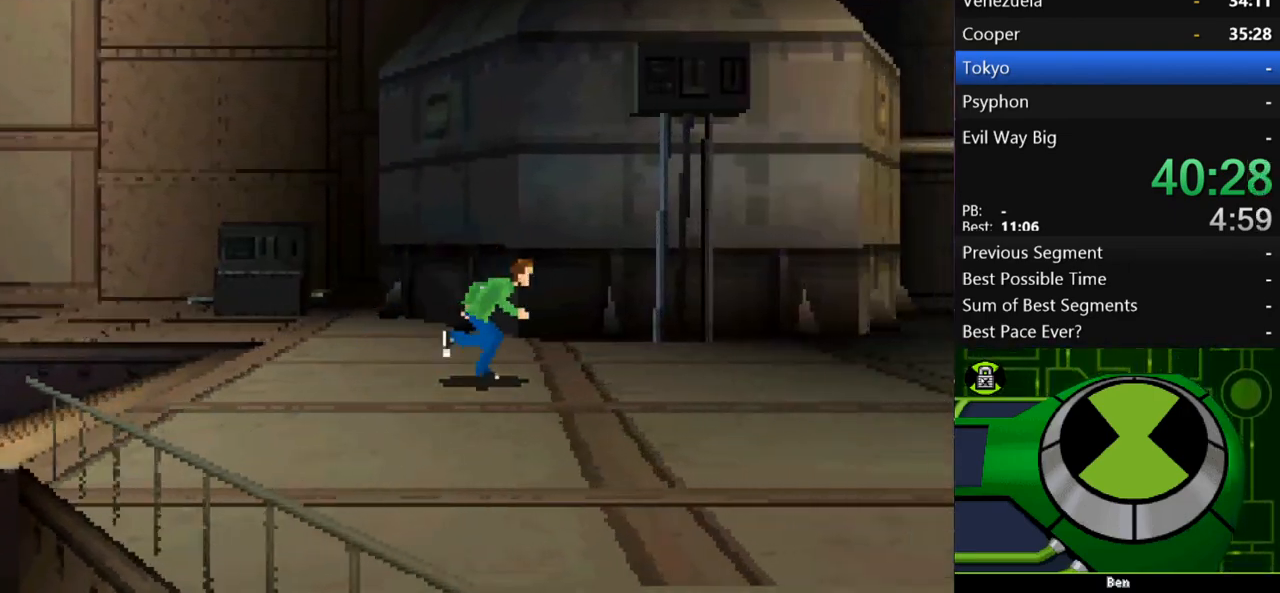
{"buttons": [], "left_stick": "right", "right_stick": "center", "events": []}
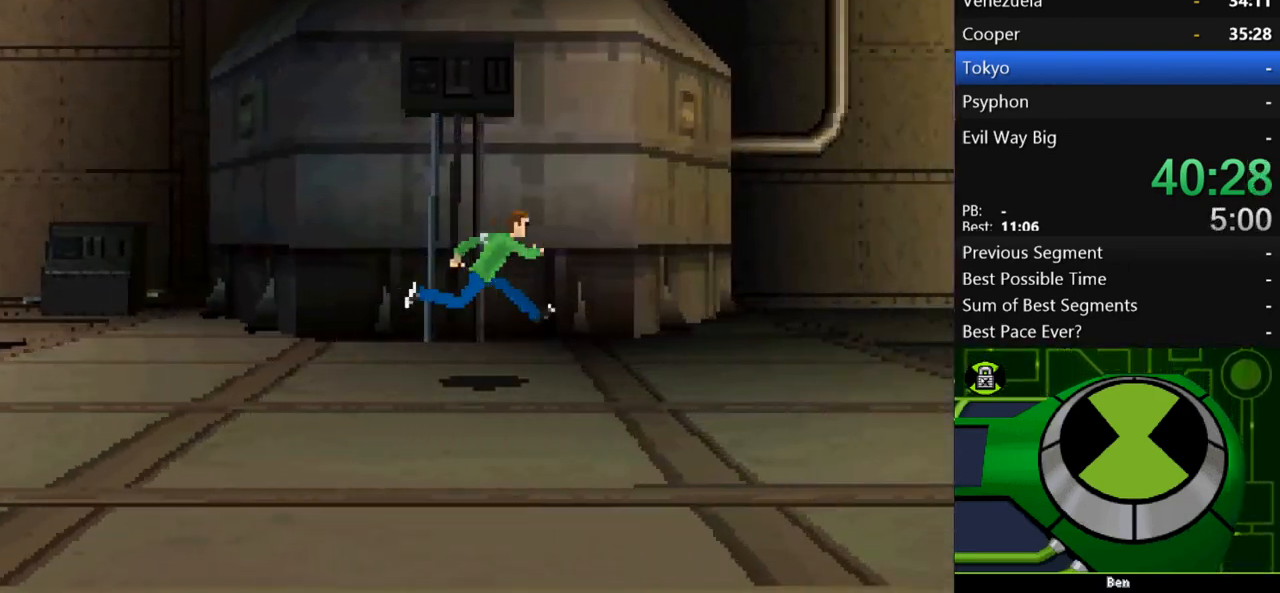
{"buttons": [], "left_stick": "right", "right_stick": "center", "events": []}
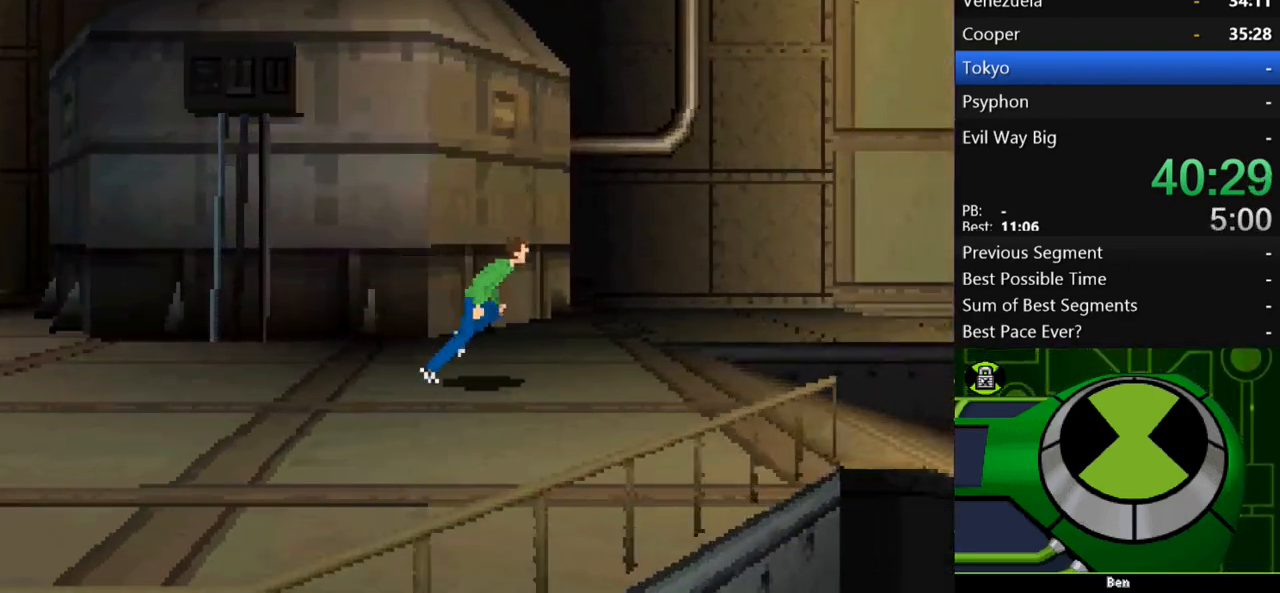
{"buttons": [], "left_stick": "right", "right_stick": "center", "events": []}
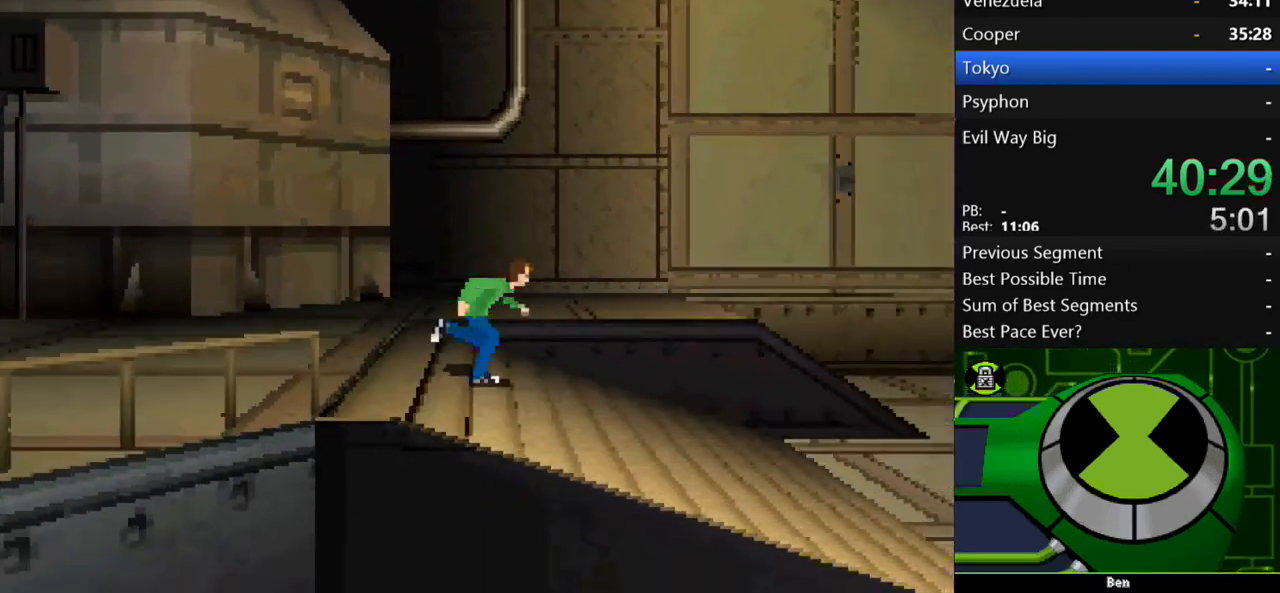
{"buttons": [], "left_stick": "right", "right_stick": "center", "events": []}
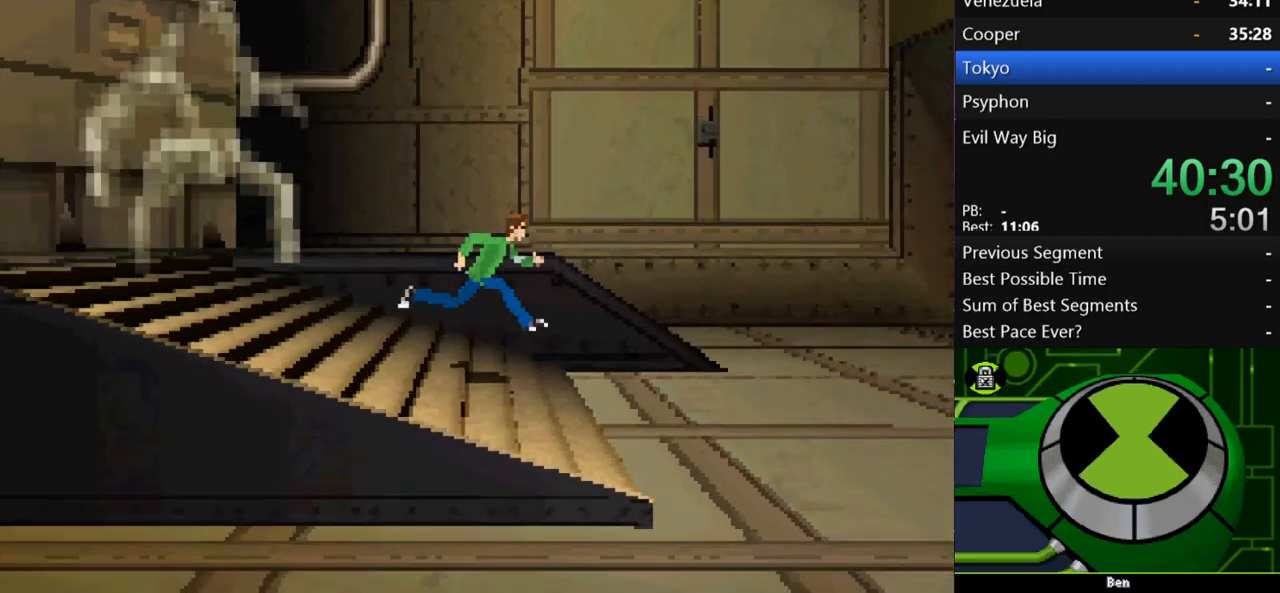
{"buttons": [], "left_stick": "right", "right_stick": "center", "events": []}
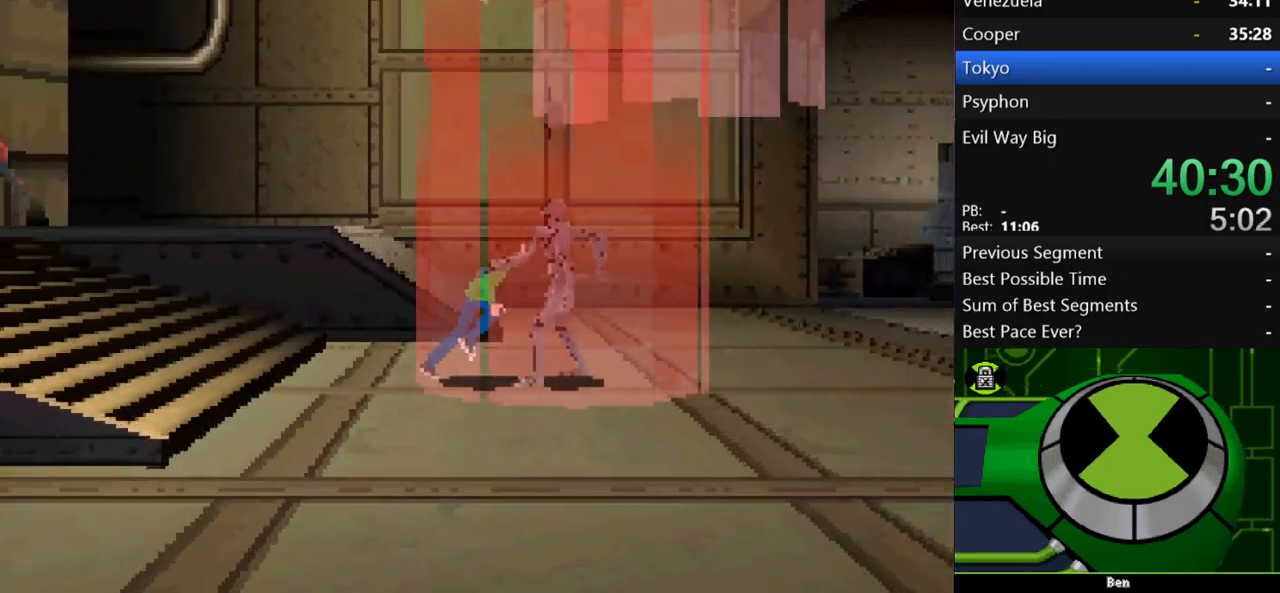
{"buttons": ["A"], "left_stick": "right", "right_stick": "center", "events": [[67, "A", "down"]]}
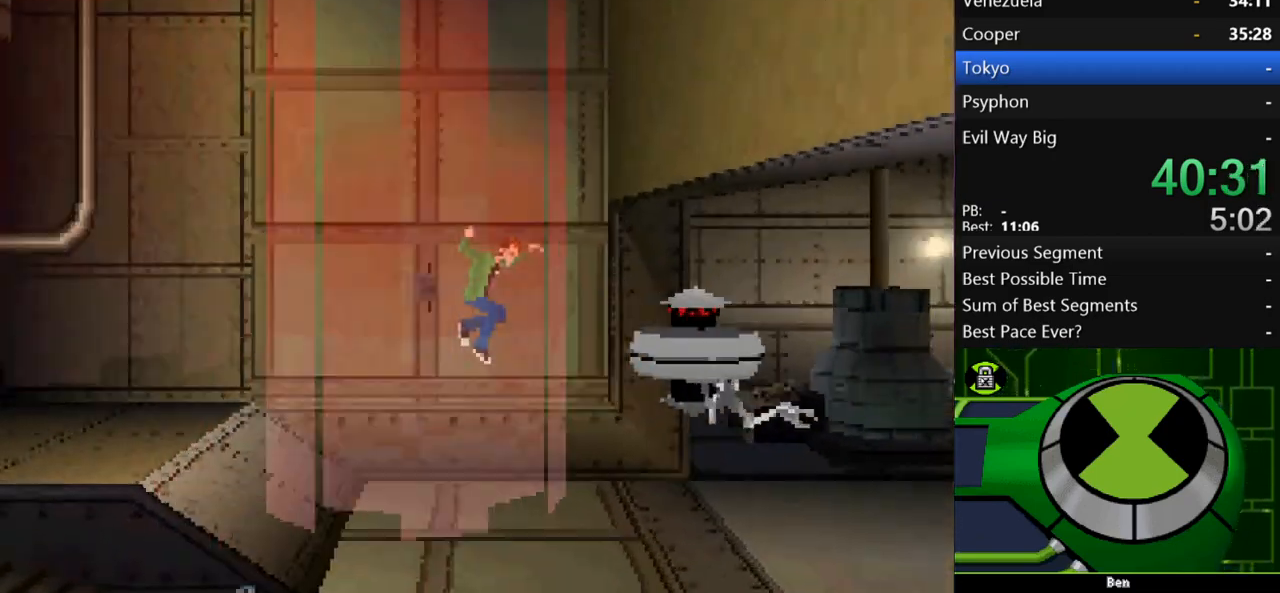
{"buttons": [], "left_stick": "right", "right_stick": "center", "events": [[133, "A", "up"]]}
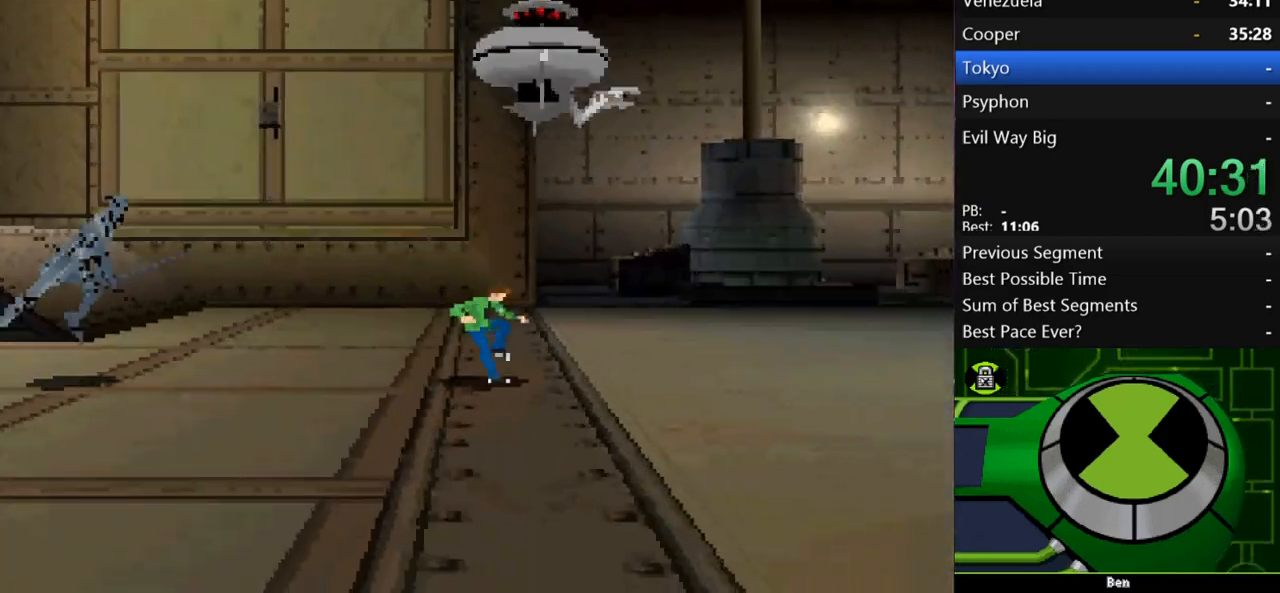
{"buttons": [], "left_stick": "right", "right_stick": "center", "events": []}
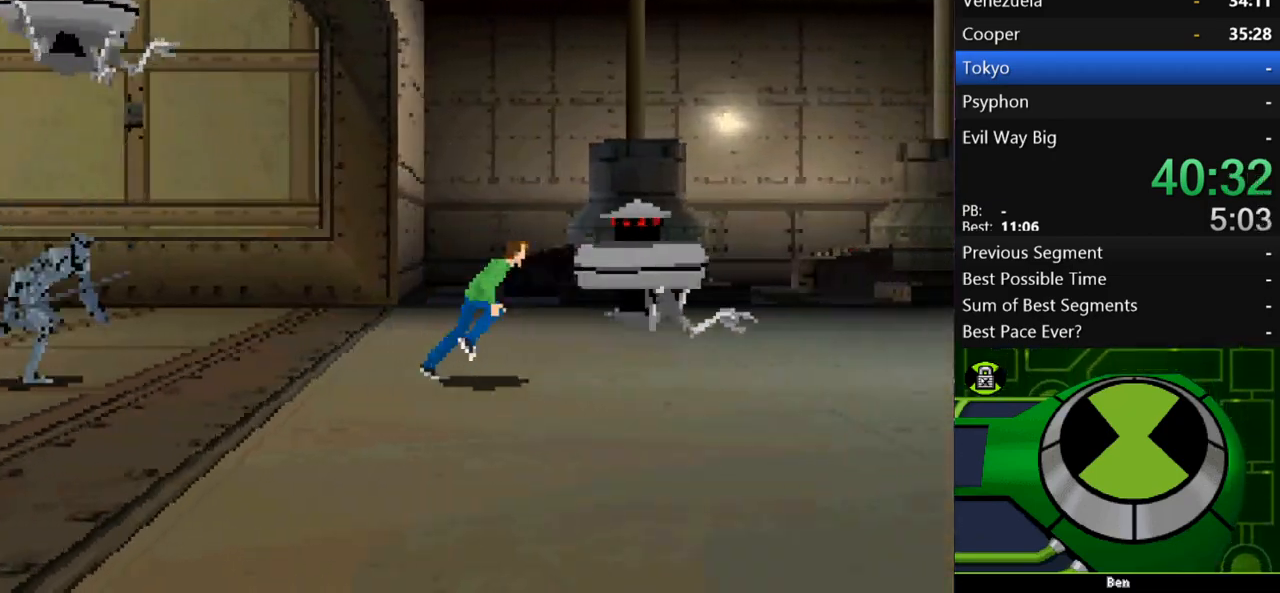
{"buttons": [], "left_stick": "right", "right_stick": "center", "events": []}
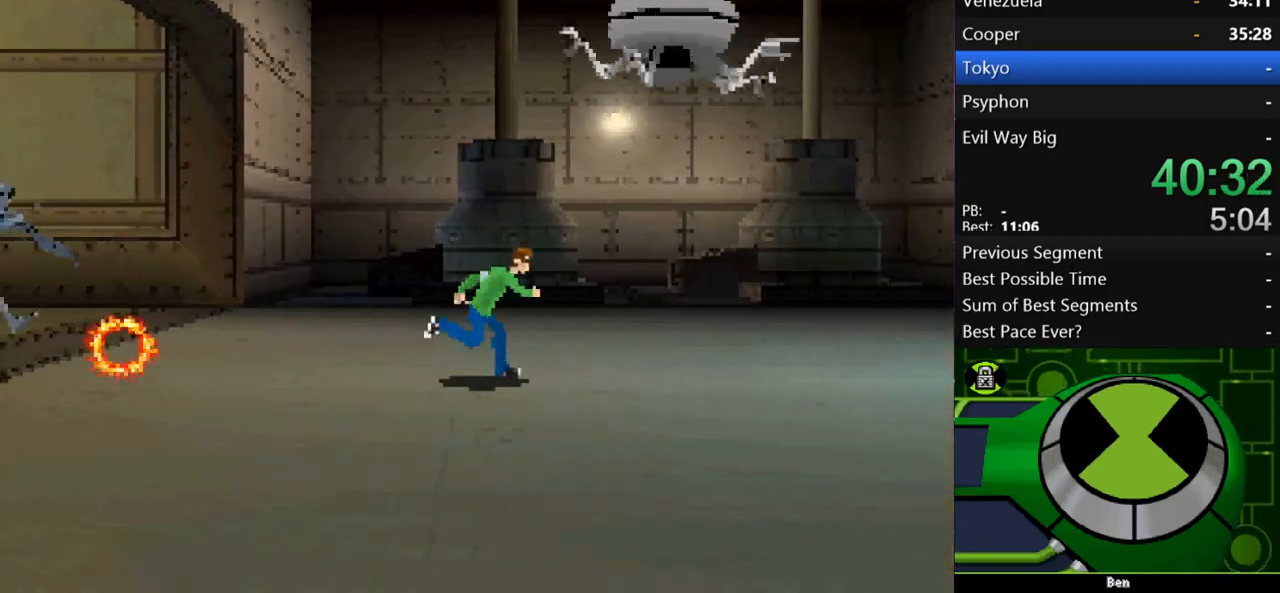
{"buttons": [], "left_stick": "right", "right_stick": "center", "events": []}
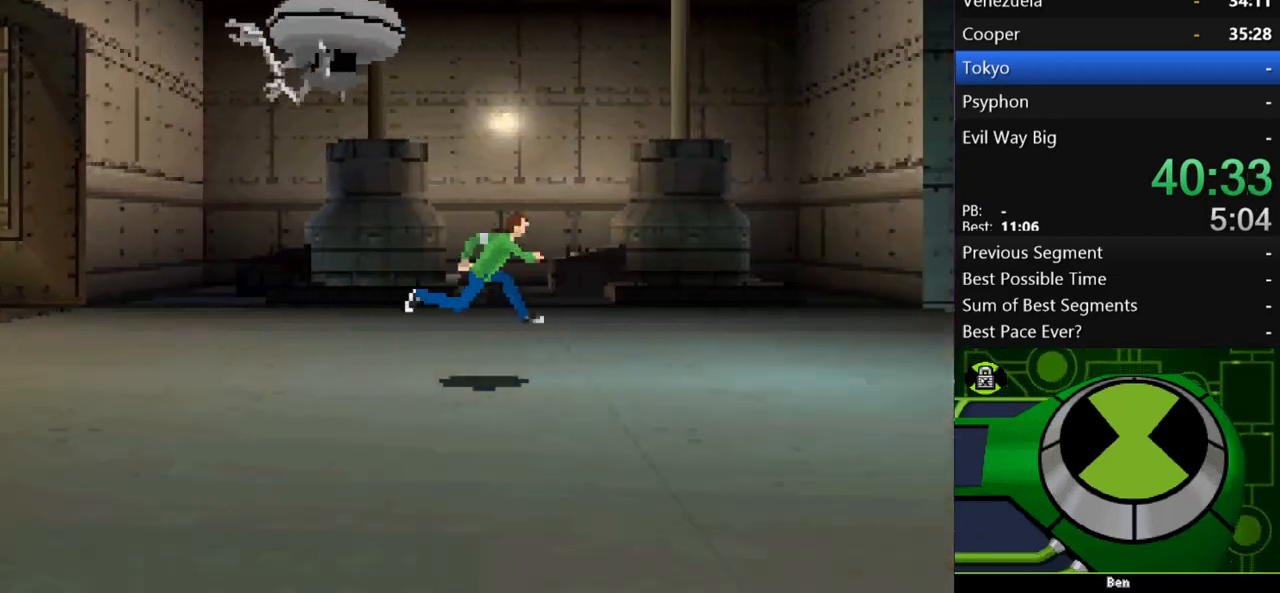
{"buttons": ["A"], "left_stick": "right", "right_stick": "center", "events": [[100, "B", "down"], [167, "B", "up"], [500, "A", "down"]]}
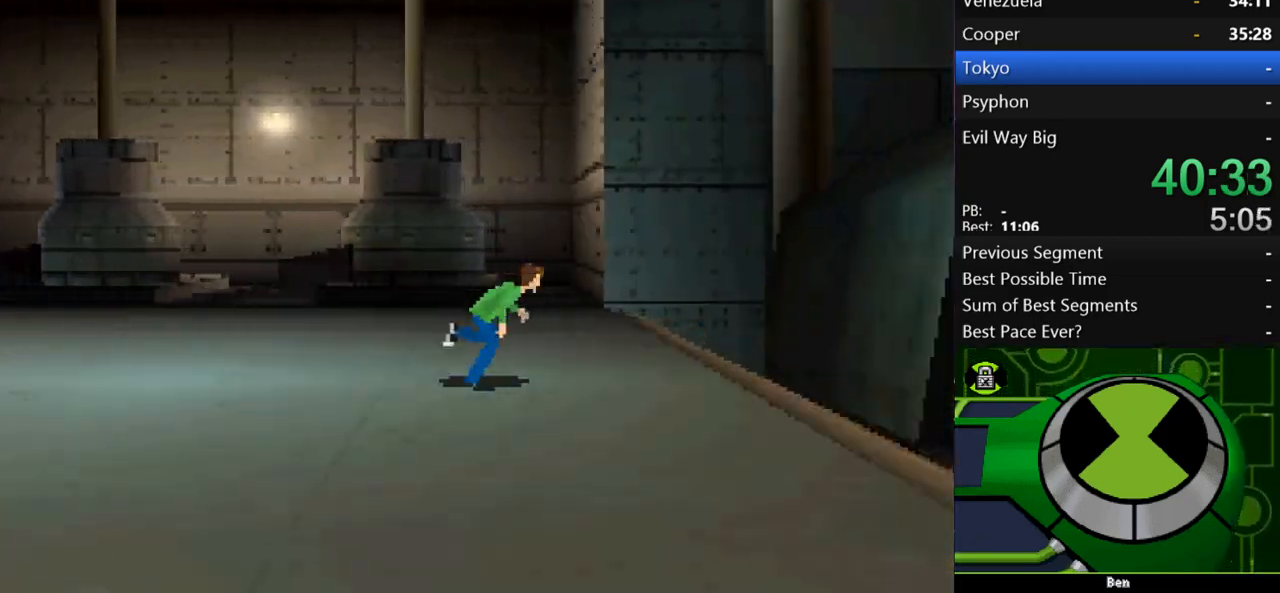
{"buttons": ["A"], "left_stick": "right", "right_stick": "center", "events": []}
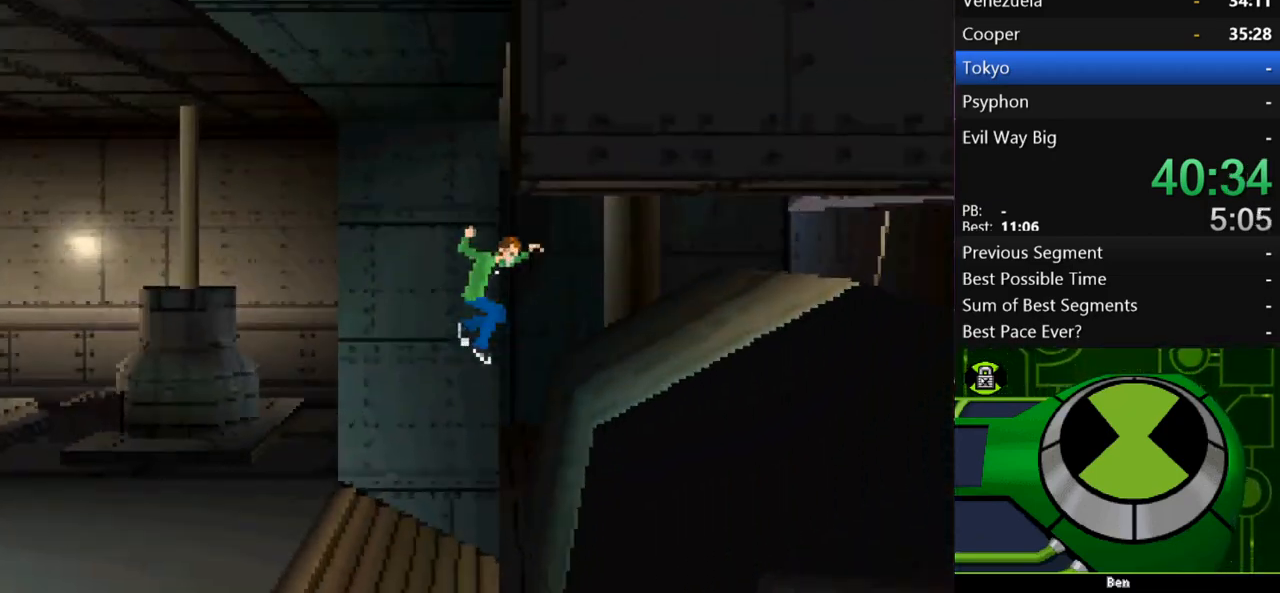
{"buttons": [], "left_stick": "right", "right_stick": "center", "events": [[100, "A", "up"]]}
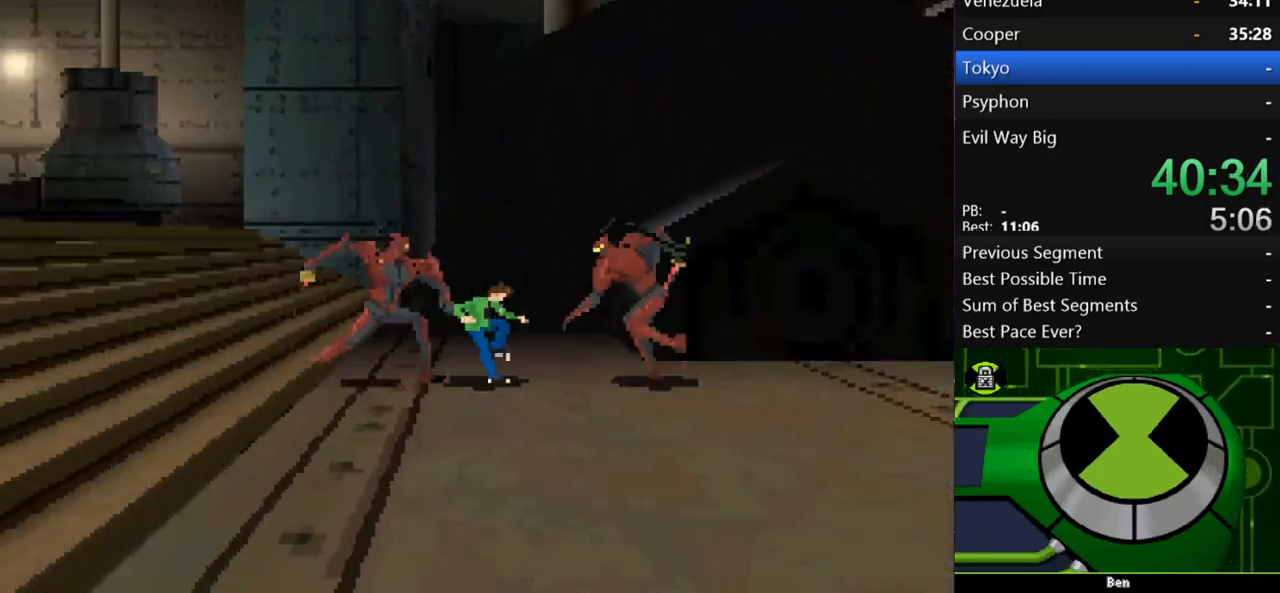
{"buttons": ["A"], "left_stick": "right", "right_stick": "center", "events": [[167, "A", "down"]]}
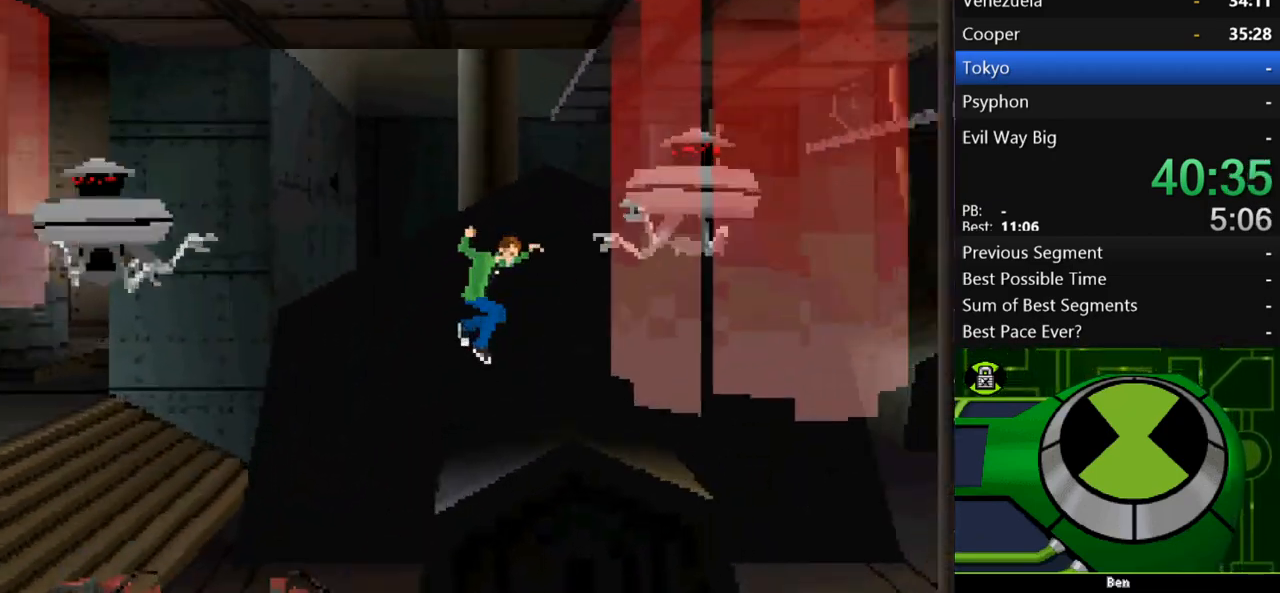
{"buttons": [], "left_stick": "right", "right_stick": "center", "events": [[167, "A", "up"]]}
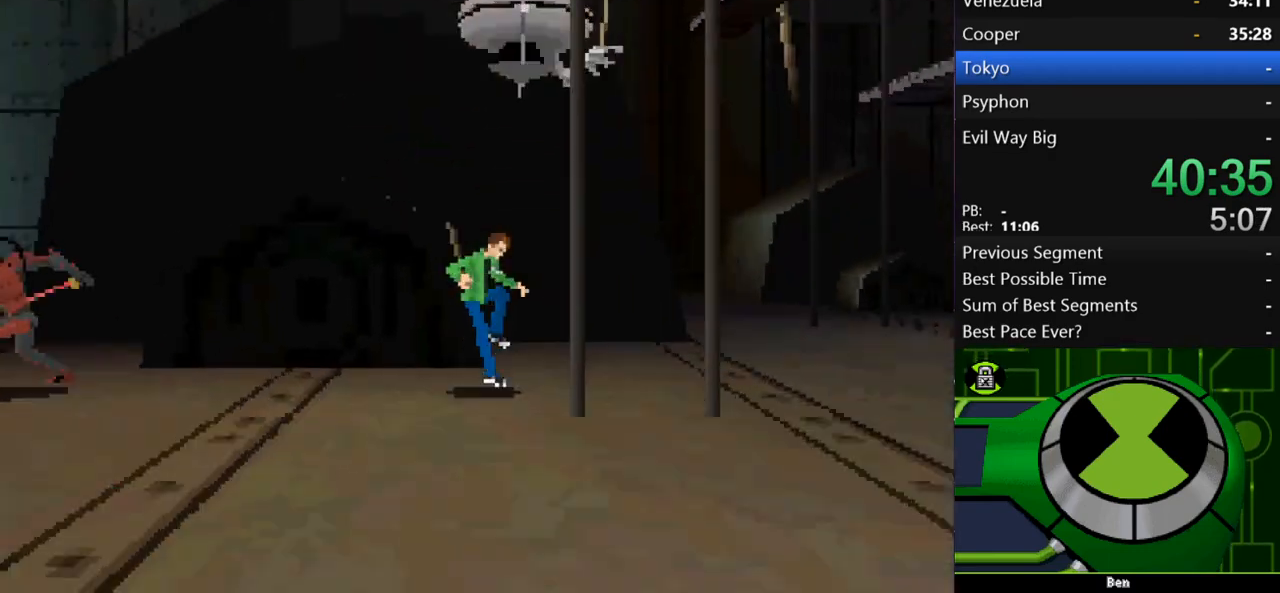
{"buttons": [], "left_stick": "right", "right_stick": "center", "events": []}
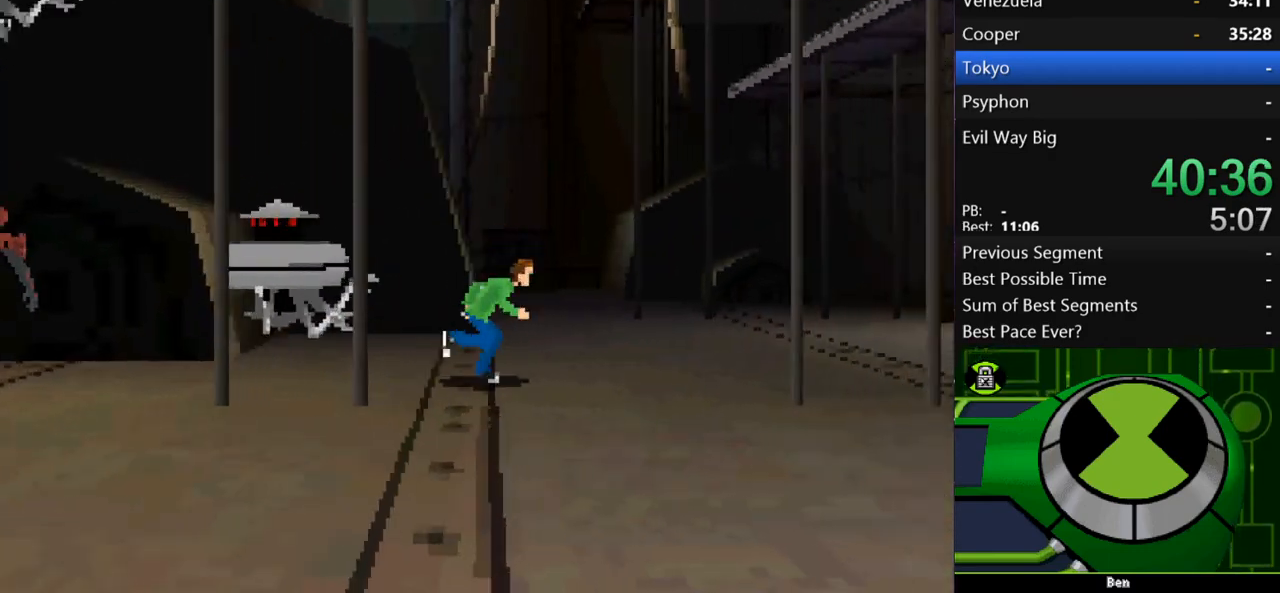
{"buttons": [], "left_stick": "right", "right_stick": "center", "events": []}
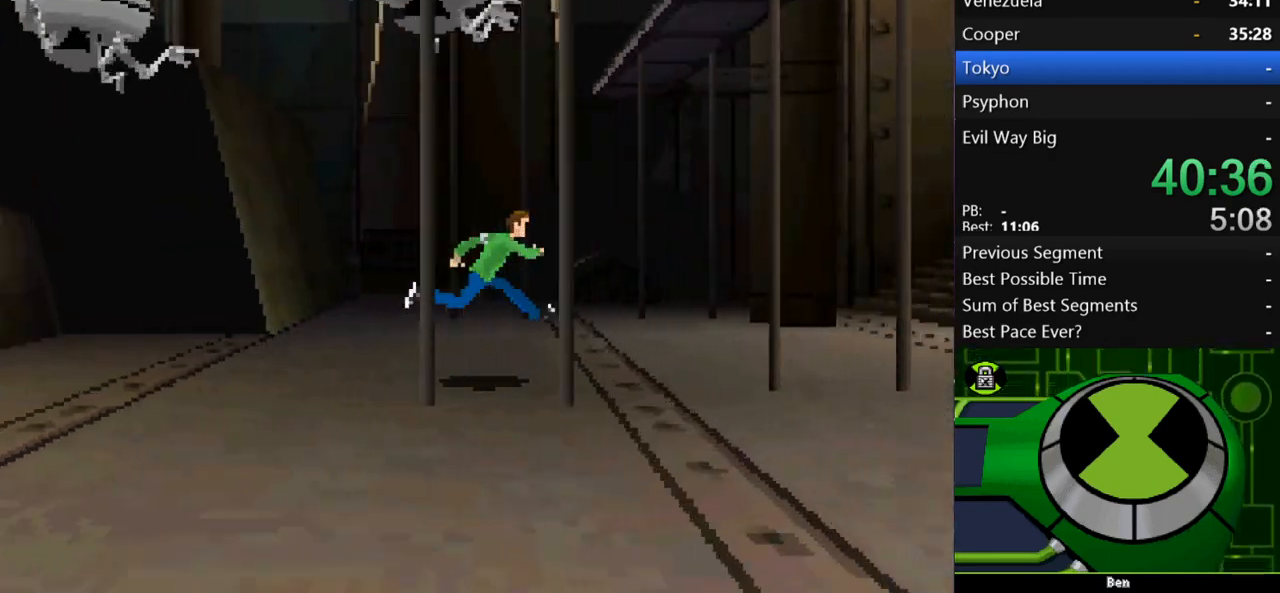
{"buttons": [], "left_stick": "right", "right_stick": "center", "events": []}
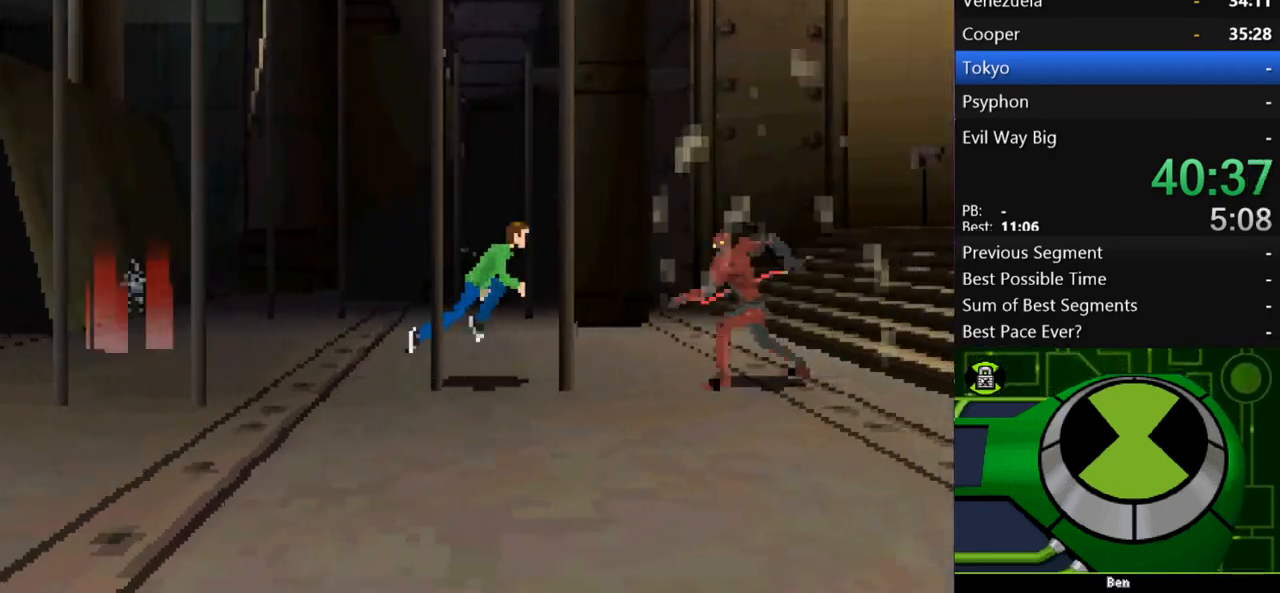
{"buttons": ["A"], "left_stick": "right", "right_stick": "center", "events": [[100, "A", "down"]]}